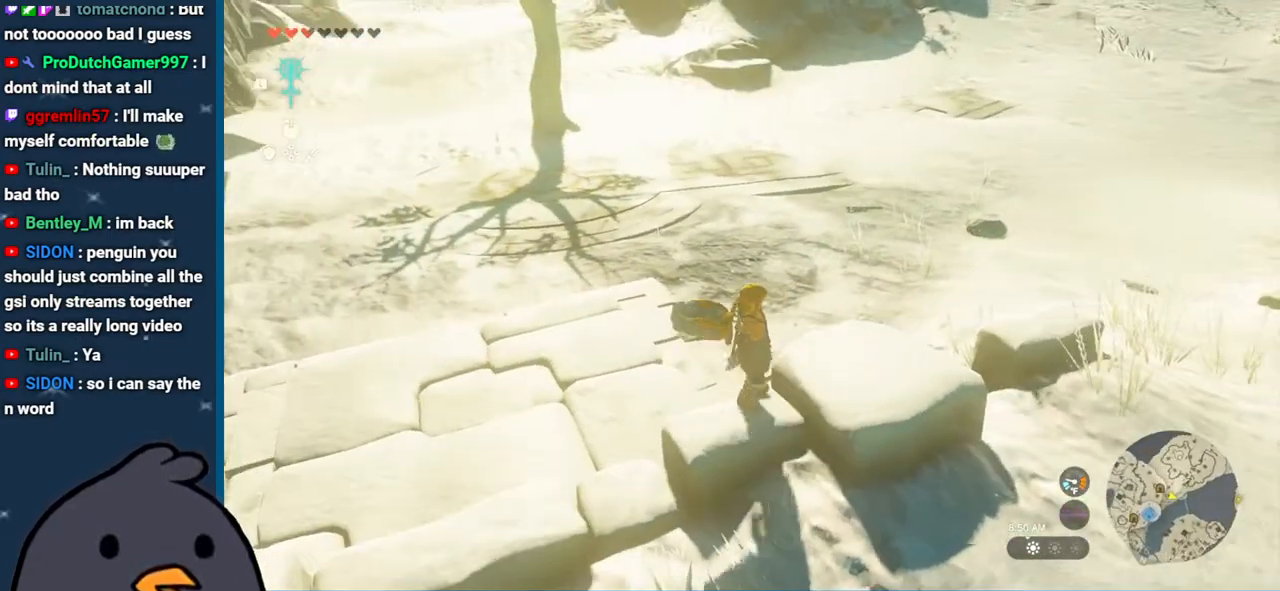
Gameplay with a controller (Nintendo layout); each line is a JSON object with the inputs held at the frame after it. "events" lists button and stick changes between this image and that frame as [ms after this image, input, new state], when the widget could be followed in between. Not read: L3 R3.
{"buttons": [], "left_stick": "center", "right_stick": "left", "events": [[117, "right_stick", "right"], [217, "right_stick", "center"], [333, "right_stick", "left"], [417, "left_stick", "center"]]}
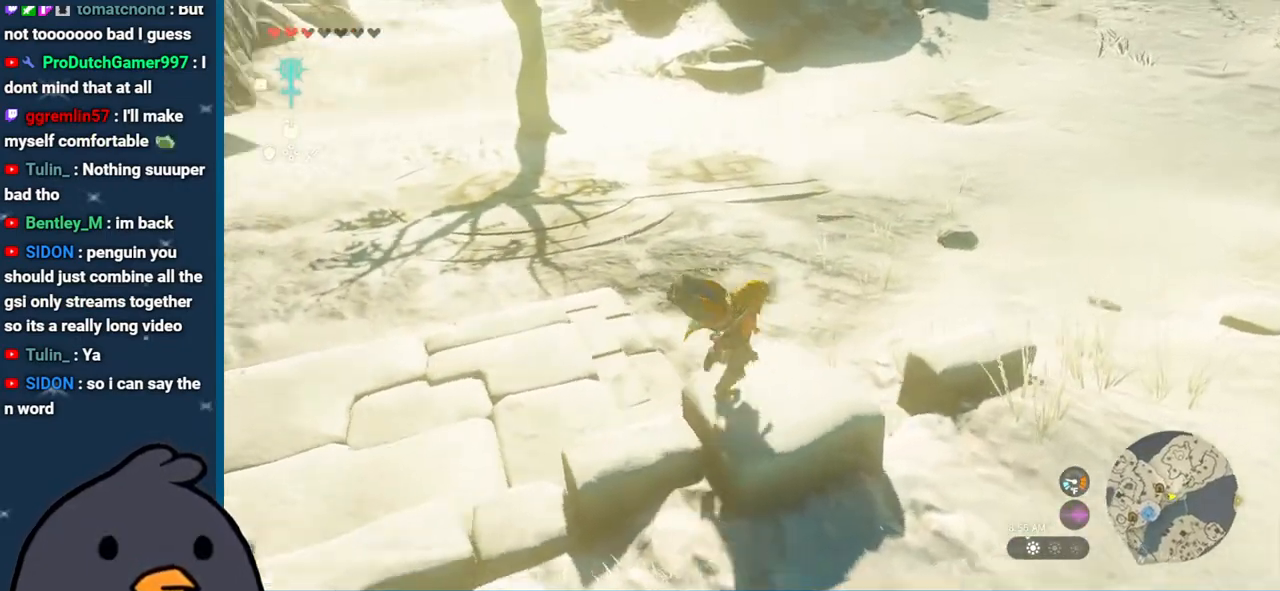
{"buttons": ["X"], "left_stick": "up-left", "right_stick": "center", "events": [[133, "left_stick", "up-left"], [133, "right_stick", "up-left"], [333, "right_stick", "center"], [500, "X", "down"]]}
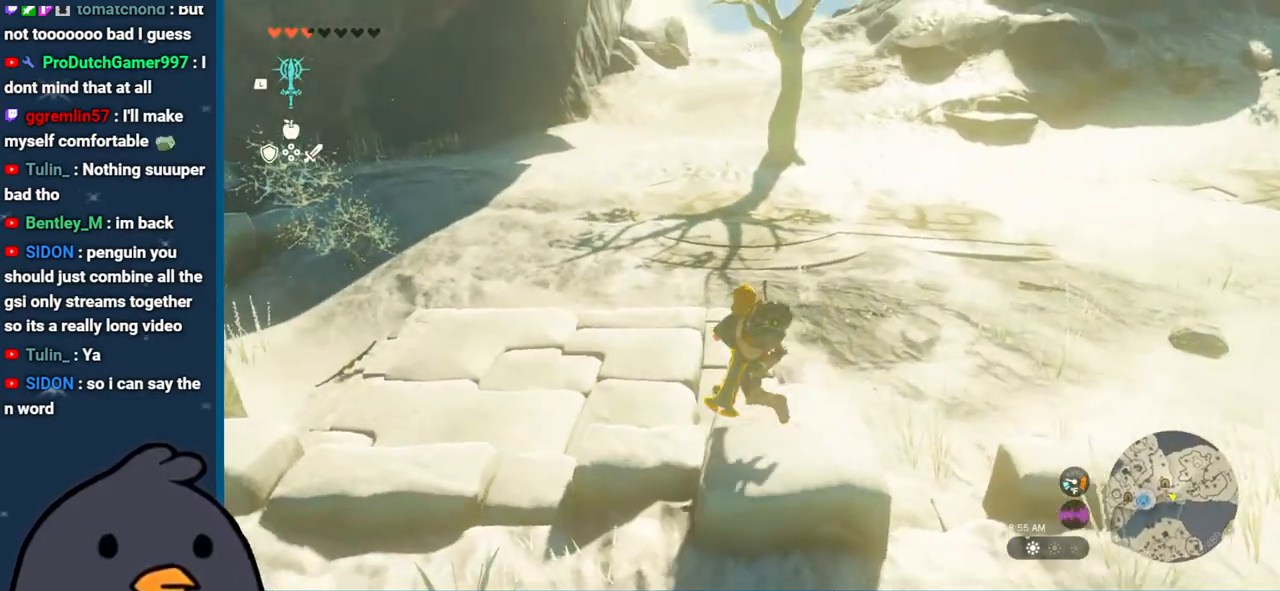
{"buttons": [], "left_stick": "up", "right_stick": "center", "events": [[117, "X", "up"], [117, "left_stick", "up"], [200, "X", "down"], [300, "X", "up"]]}
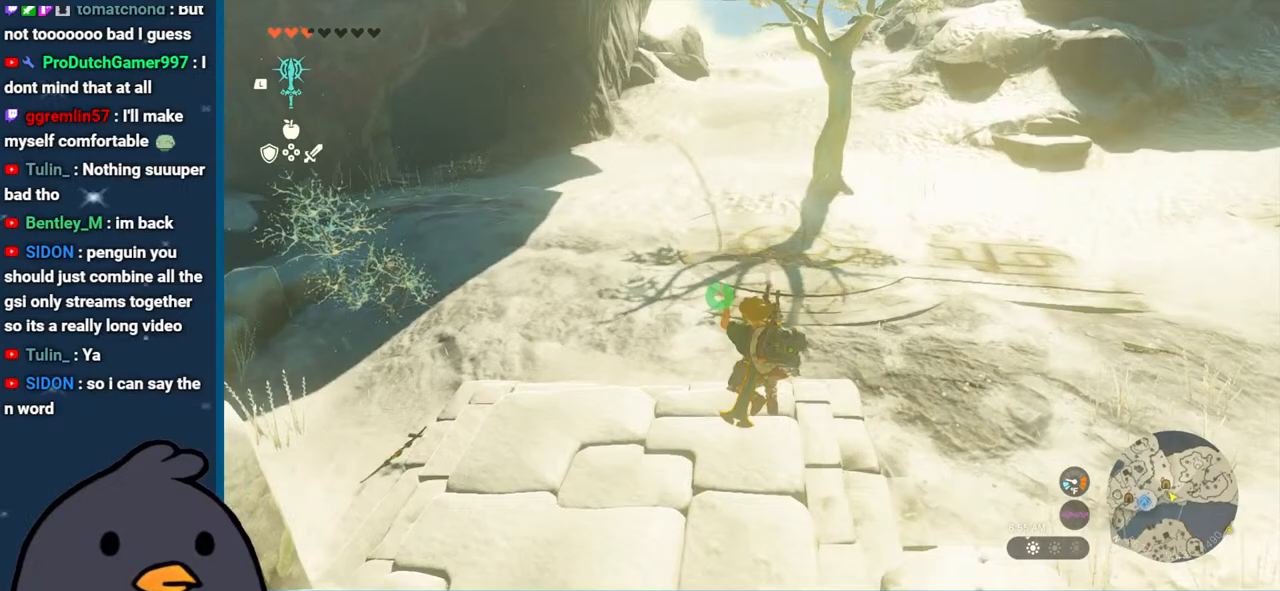
{"buttons": [], "left_stick": "up", "right_stick": "up-left", "events": [[117, "right_stick", "up-left"], [200, "right_stick", "up"], [350, "right_stick", "up-left"]]}
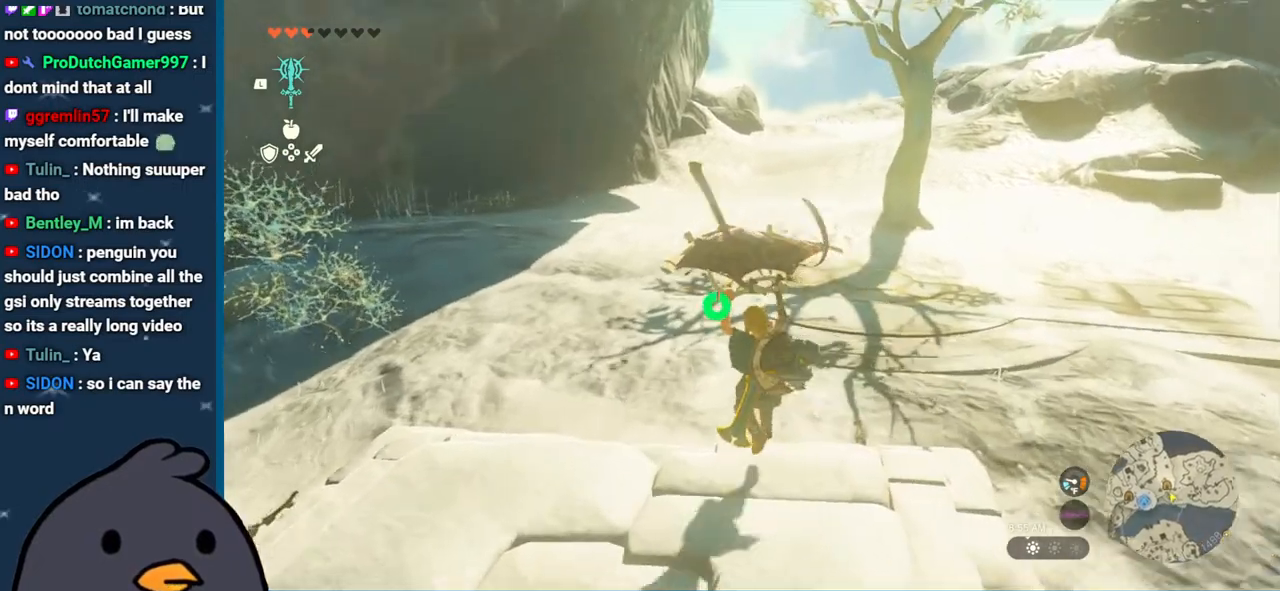
{"buttons": [], "left_stick": "up", "right_stick": "center", "events": [[250, "right_stick", "left"], [433, "right_stick", "center"]]}
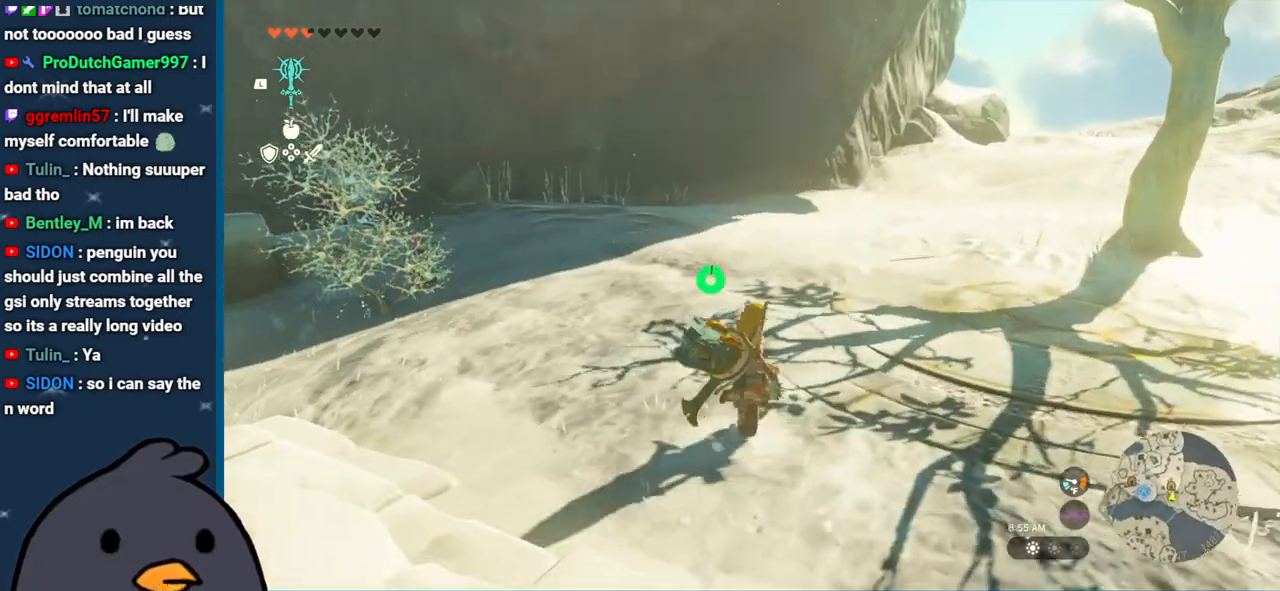
{"buttons": [], "left_stick": "up", "right_stick": "center", "events": [[150, "right_stick", "left"], [417, "right_stick", "center"]]}
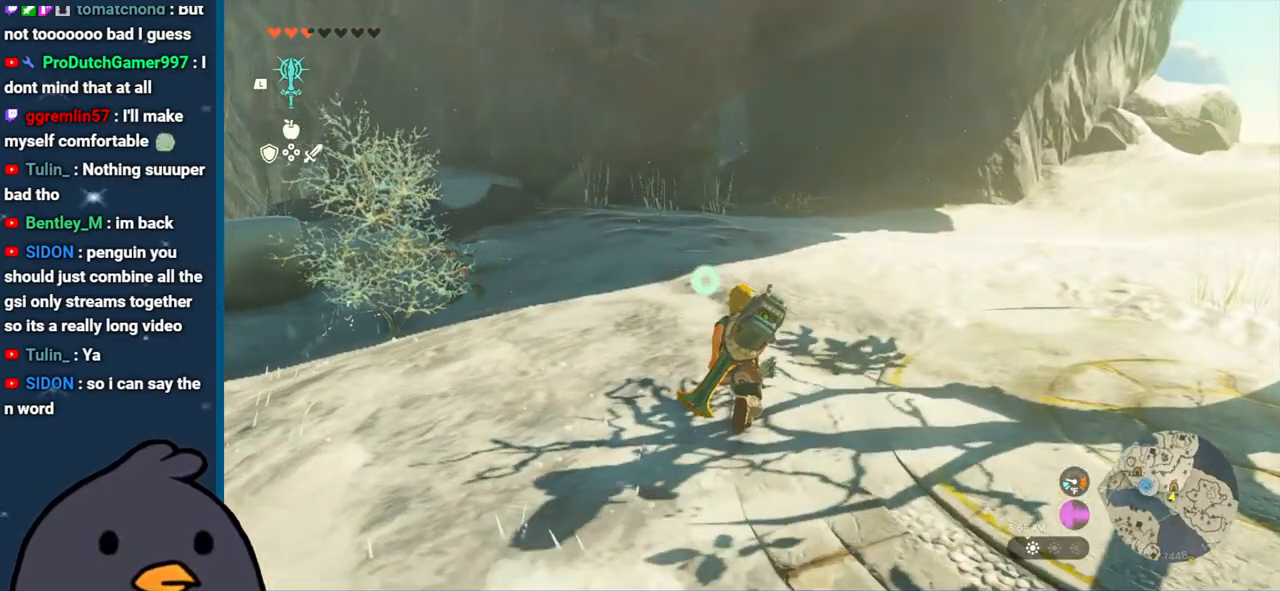
{"buttons": [], "left_stick": "up", "right_stick": "center", "events": []}
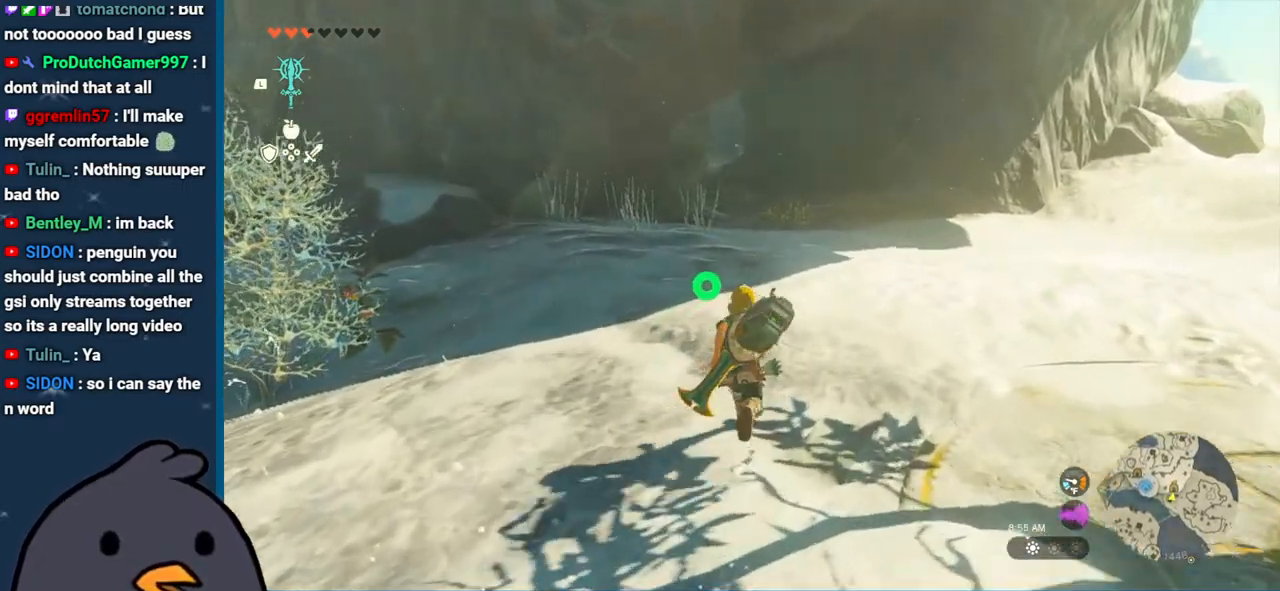
{"buttons": [], "left_stick": "up", "right_stick": "center", "events": []}
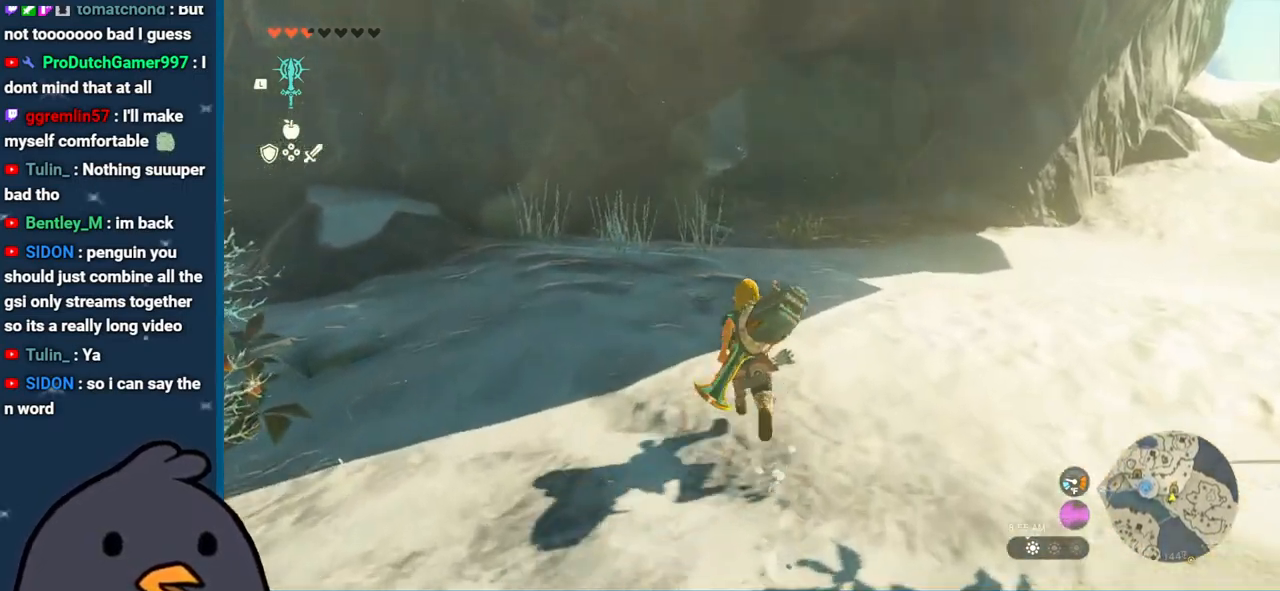
{"buttons": ["B"], "left_stick": "up", "right_stick": "center", "events": [[283, "right_stick", "right"], [333, "right_stick", "center"], [483, "B", "down"]]}
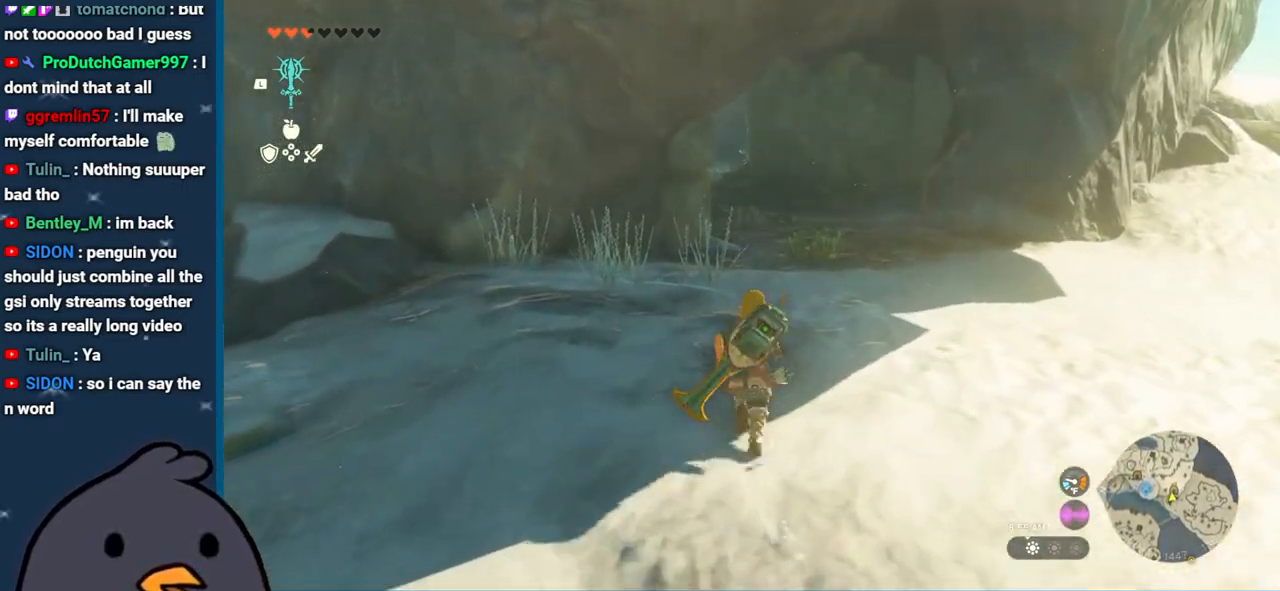
{"buttons": ["B"], "left_stick": "up", "right_stick": "center", "events": []}
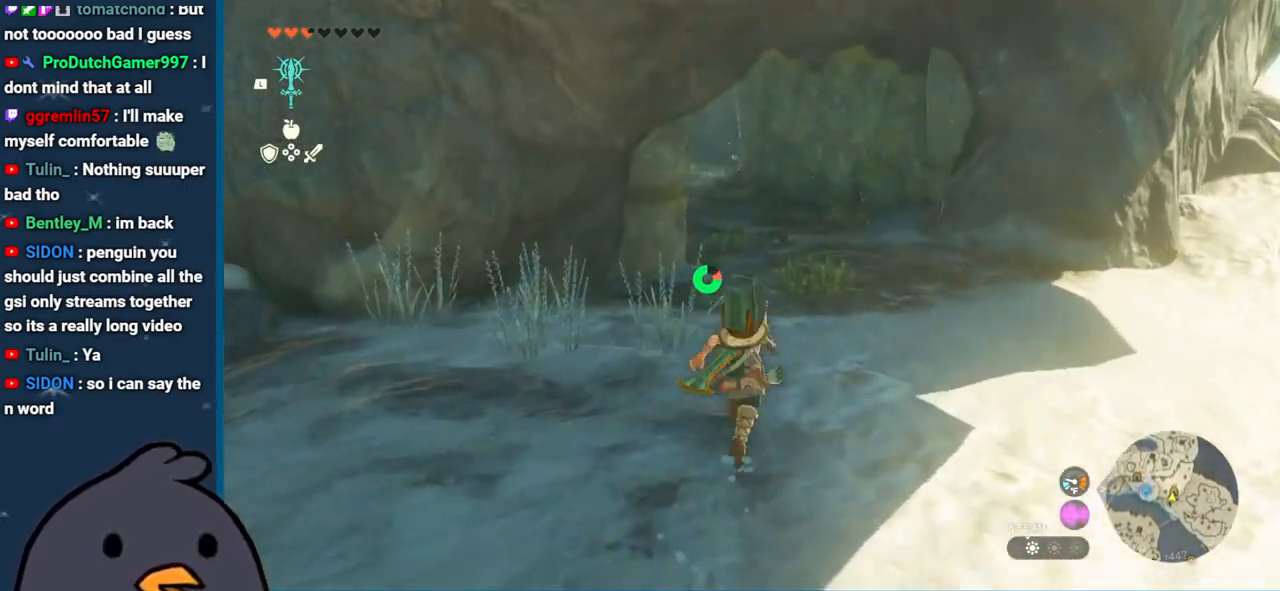
{"buttons": [], "left_stick": "up", "right_stick": "left", "events": [[317, "B", "up"], [483, "right_stick", "left"]]}
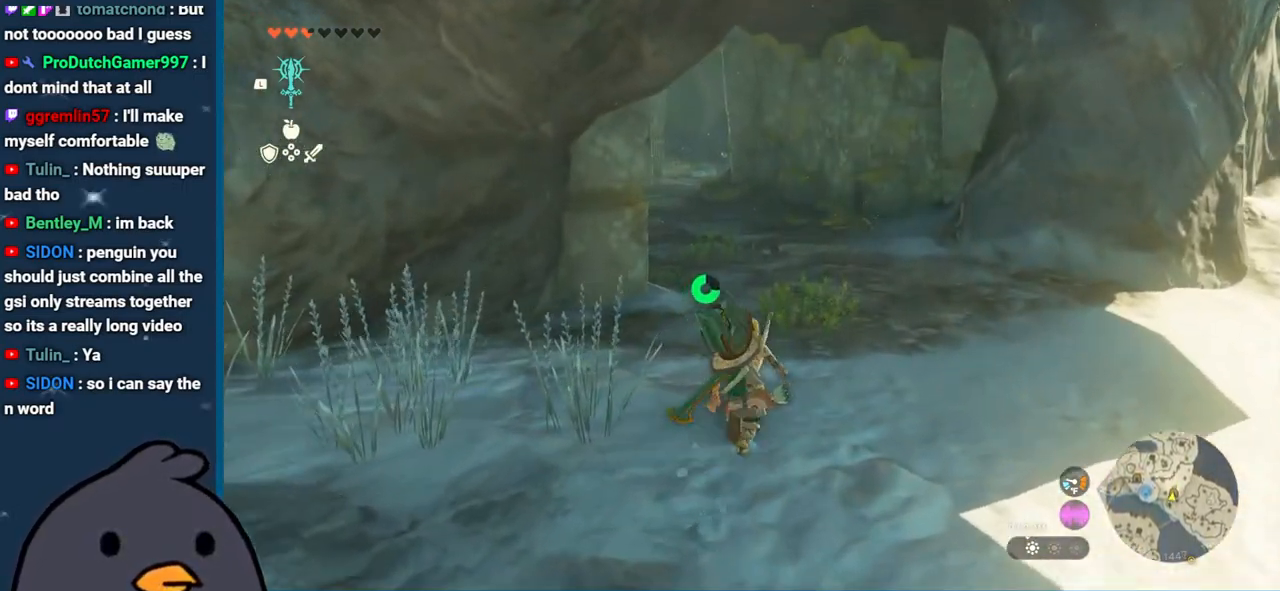
{"buttons": [], "left_stick": "up", "right_stick": "center", "events": [[217, "right_stick", "center"]]}
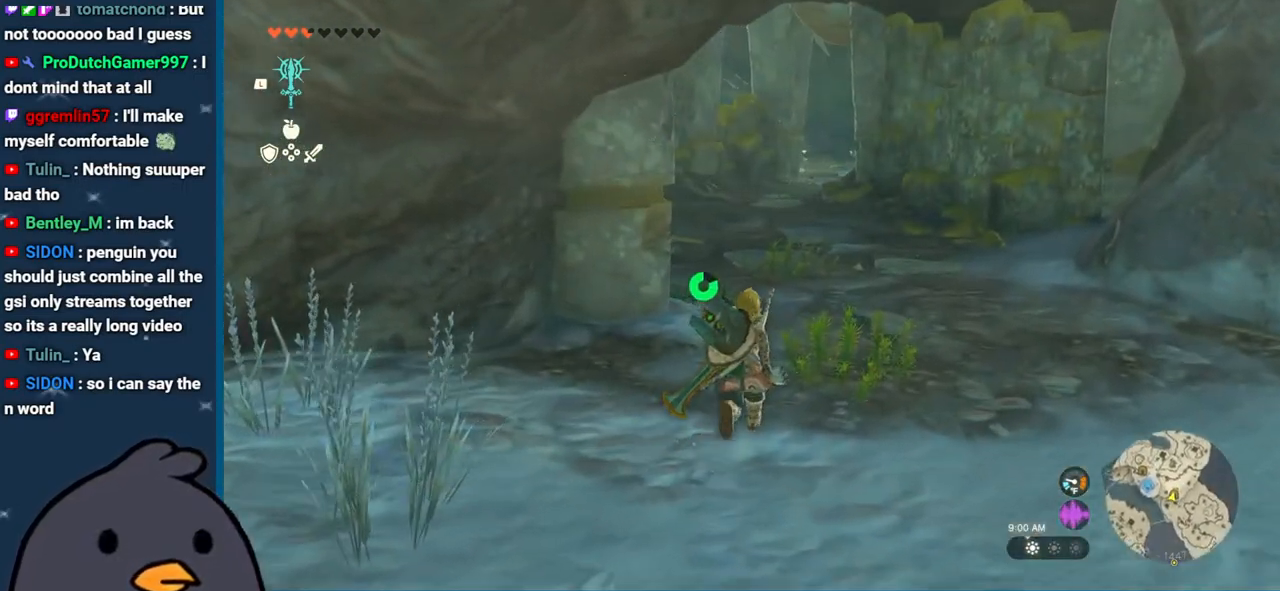
{"buttons": [], "left_stick": "up", "right_stick": "center", "events": []}
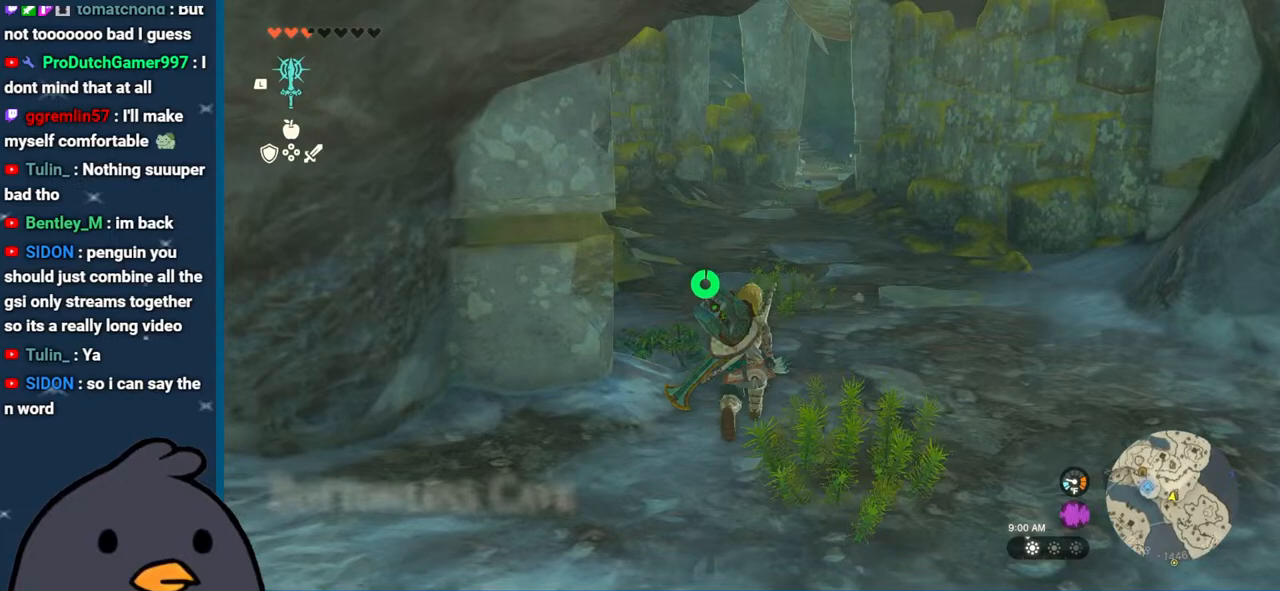
{"buttons": ["B"], "left_stick": "up", "right_stick": "center", "events": [[300, "B", "down"]]}
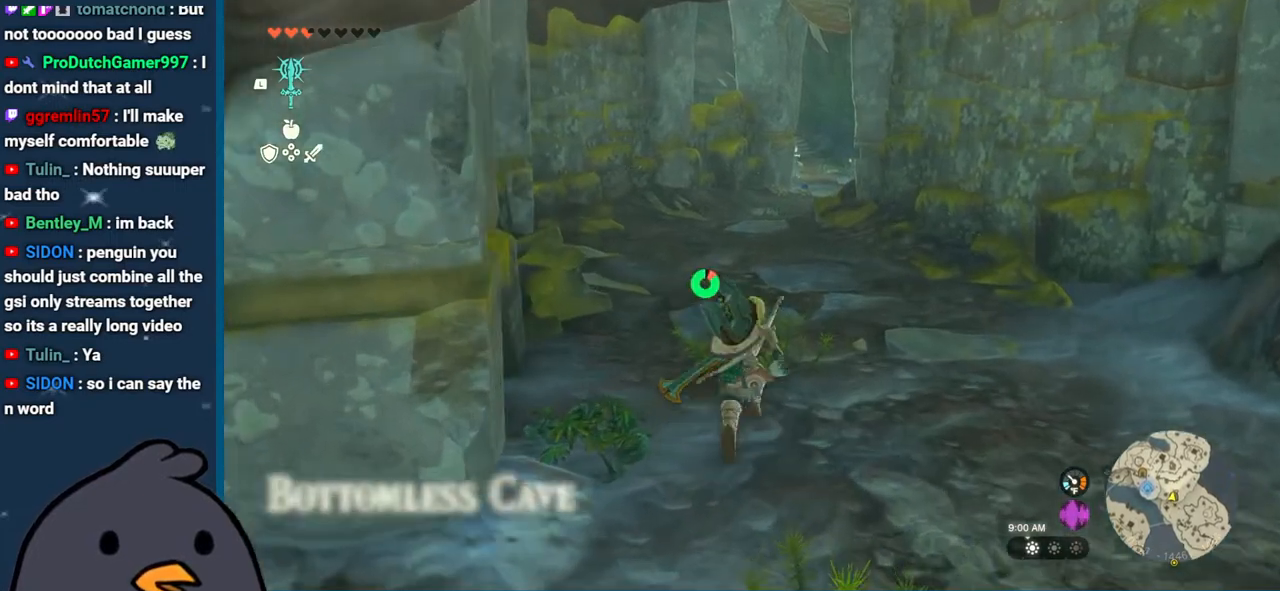
{"buttons": [], "left_stick": "up", "right_stick": "right", "events": [[250, "B", "up"], [467, "right_stick", "right"]]}
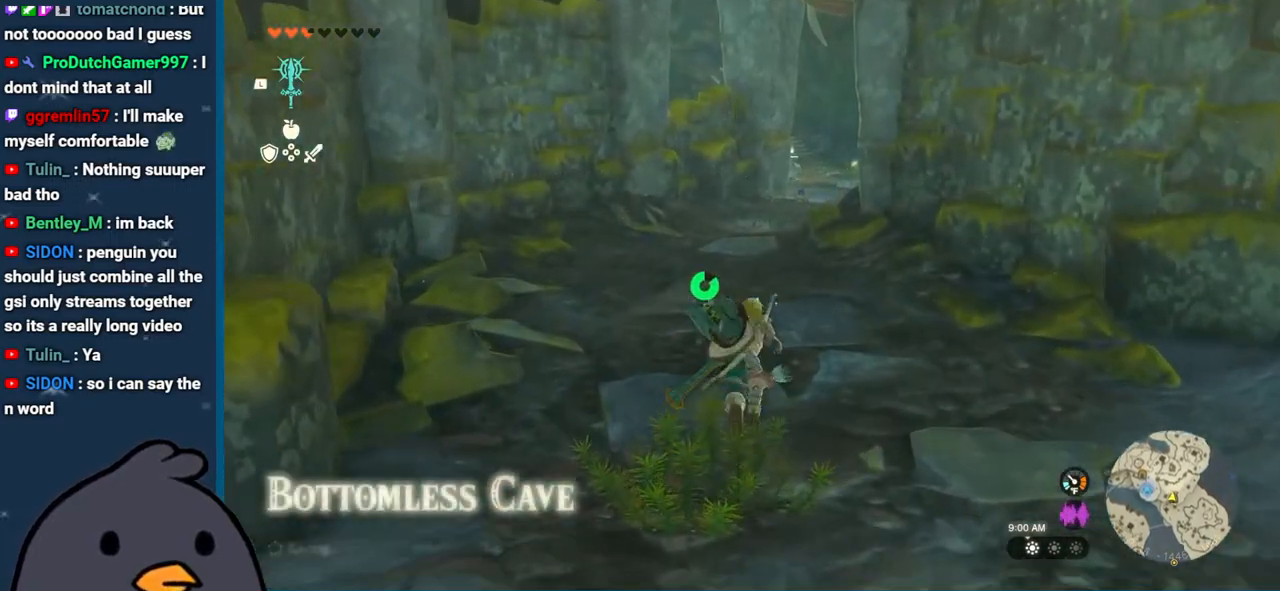
{"buttons": [], "left_stick": "up", "right_stick": "up-left", "events": [[117, "left_stick", "up-left"], [367, "right_stick", "up-left"], [483, "left_stick", "up"]]}
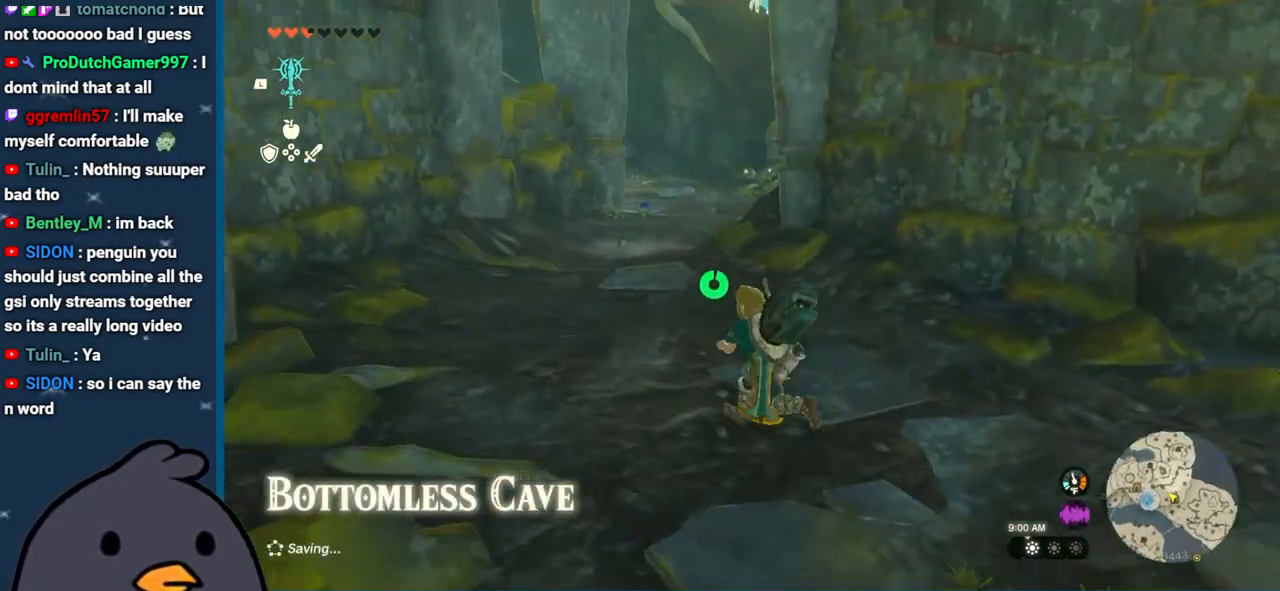
{"buttons": [], "left_stick": "center", "right_stick": "center", "events": [[17, "right_stick", "up"], [133, "left_stick", "center"], [133, "right_stick", "center"]]}
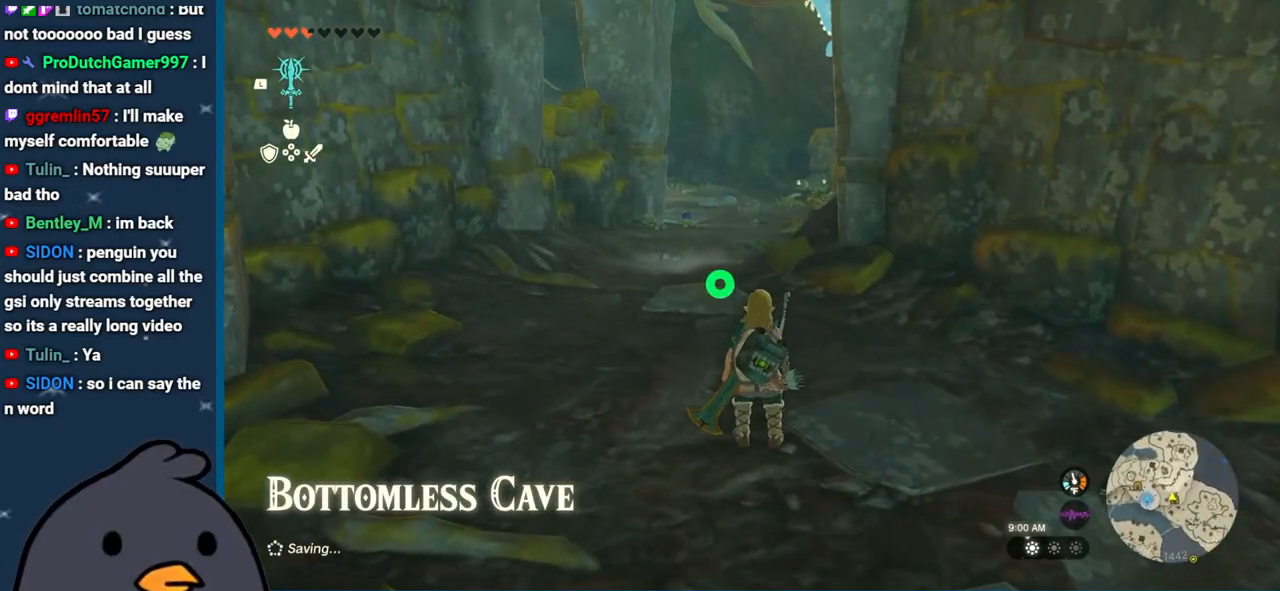
{"buttons": [], "left_stick": "center", "right_stick": "center", "events": []}
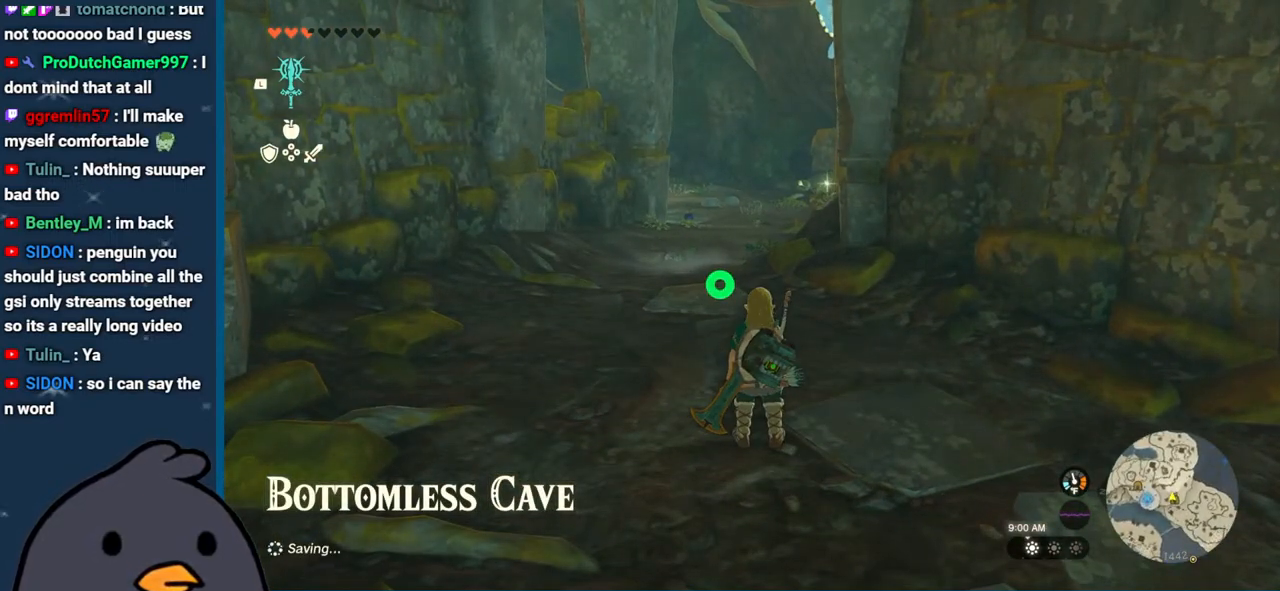
{"buttons": [], "left_stick": "center", "right_stick": "center", "events": []}
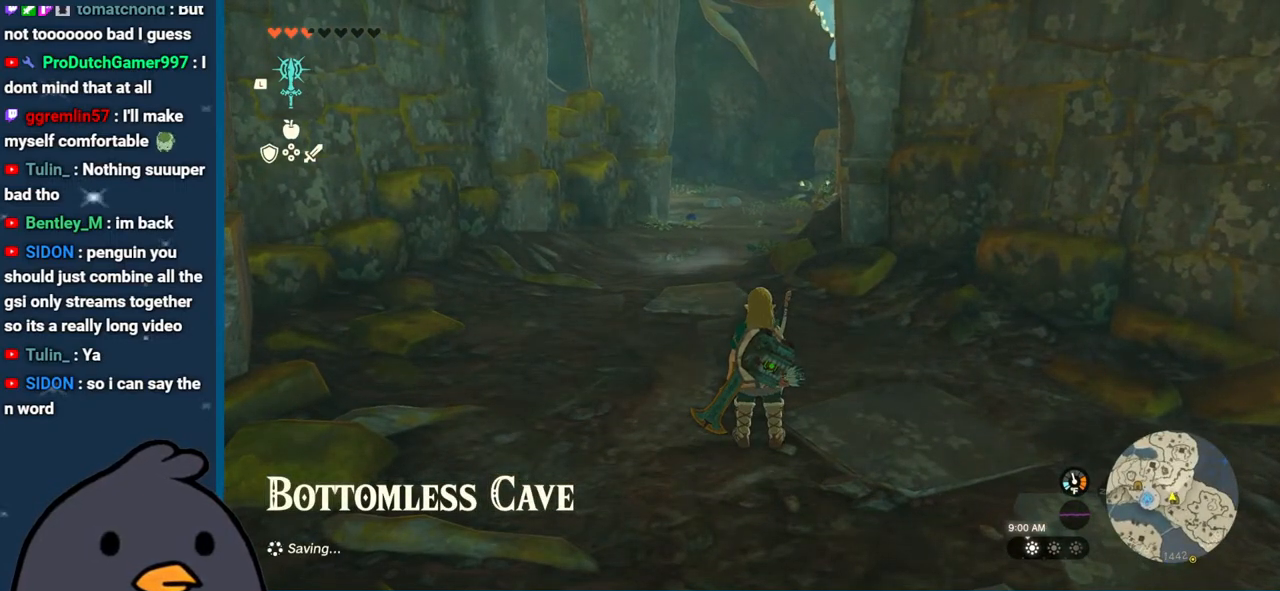
{"buttons": ["Y"], "left_stick": "up", "right_stick": "center", "events": [[350, "left_stick", "up-right"], [400, "Y", "down"], [483, "left_stick", "up"]]}
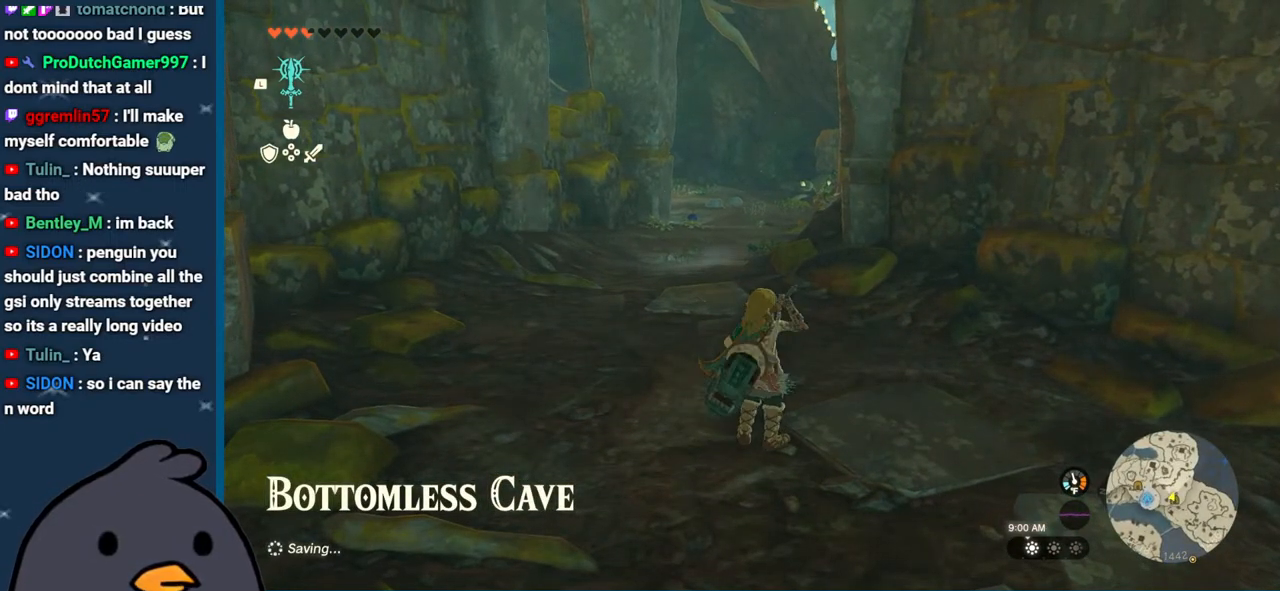
{"buttons": [], "left_stick": "up-left", "right_stick": "center", "events": [[50, "Y", "up"], [117, "right_stick", "down-left"], [183, "right_stick", "left"], [333, "right_stick", "center"], [450, "left_stick", "up-left"]]}
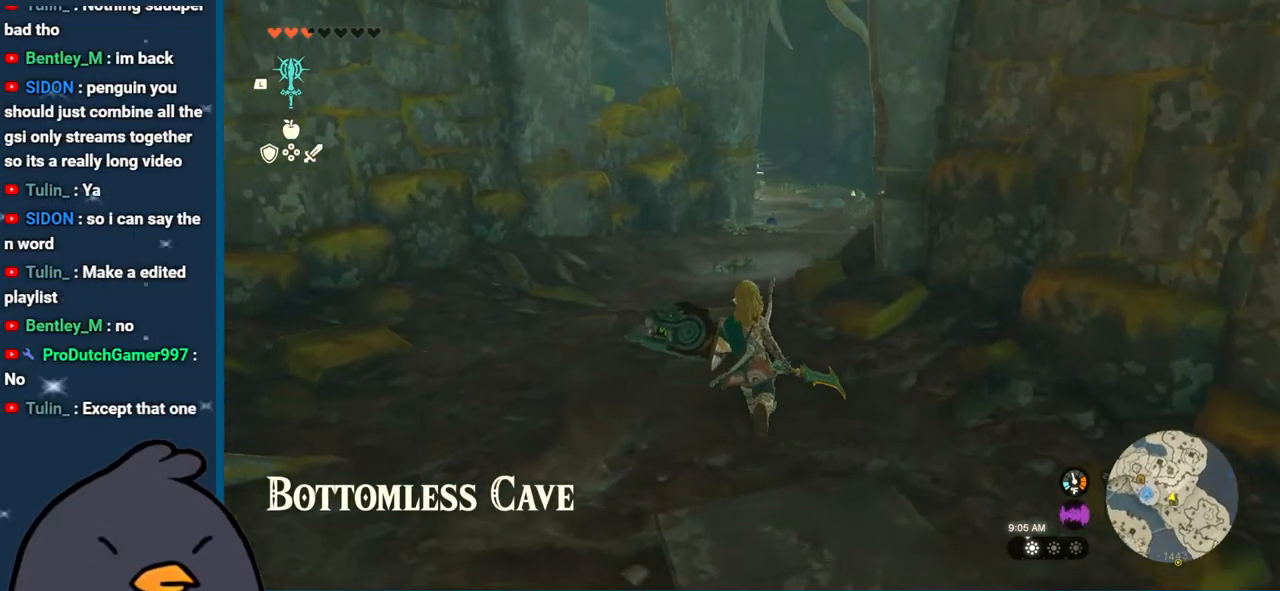
{"buttons": [], "left_stick": "up", "right_stick": "center", "events": [[483, "left_stick", "up"]]}
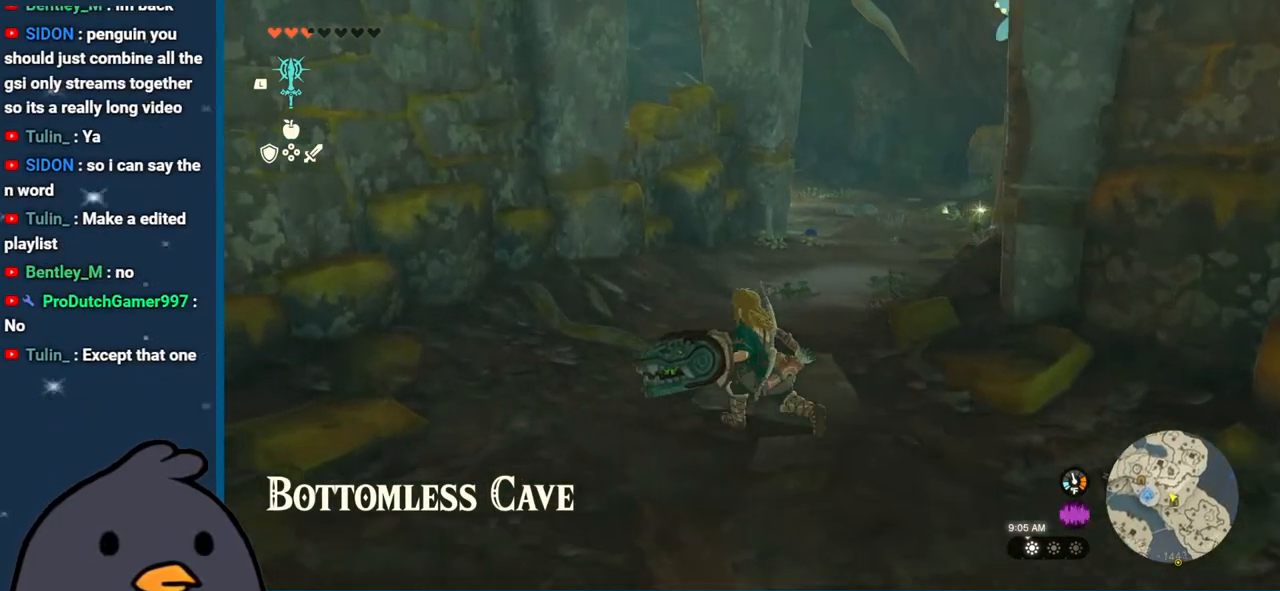
{"buttons": [], "left_stick": "up", "right_stick": "center", "events": []}
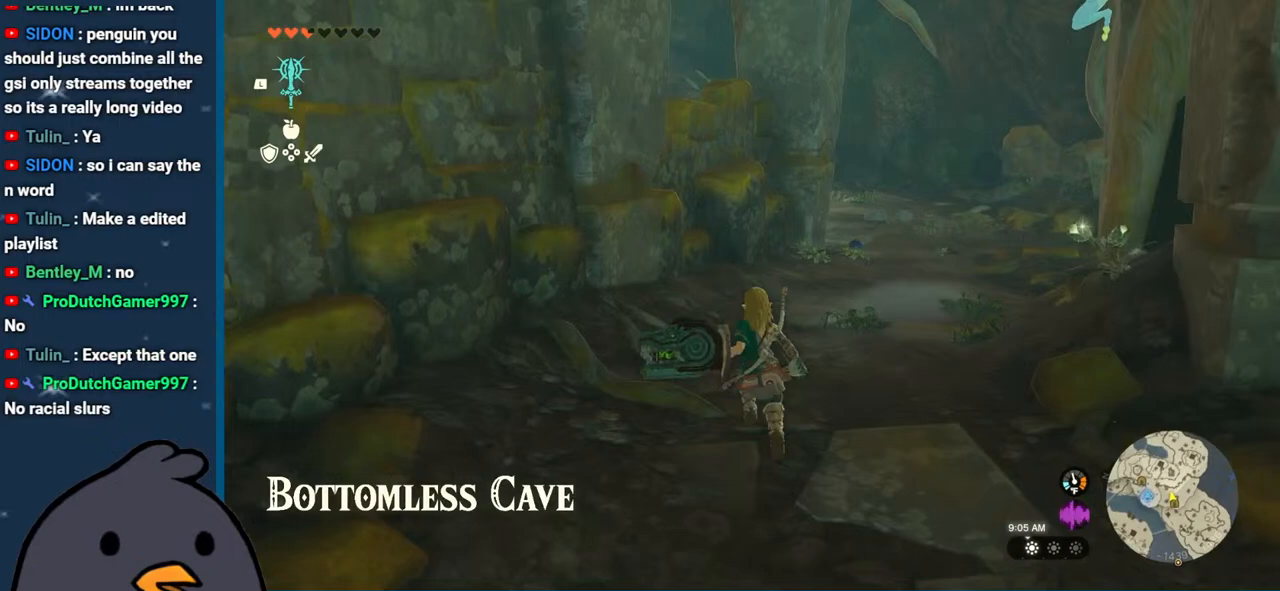
{"buttons": [], "left_stick": "up", "right_stick": "center", "events": []}
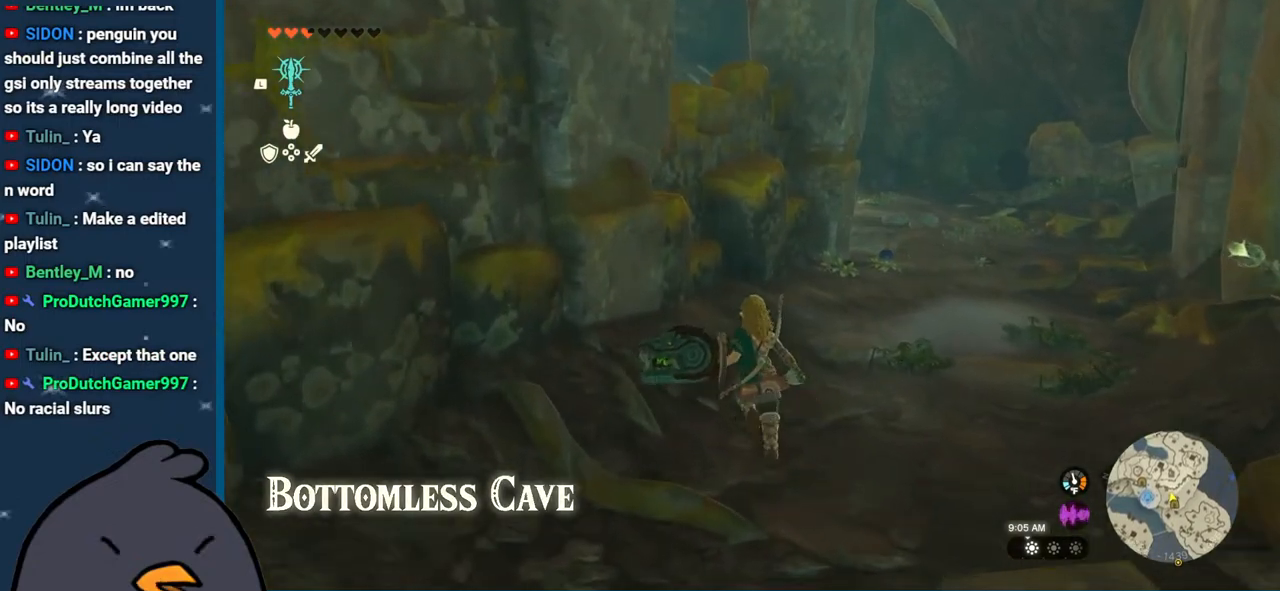
{"buttons": [], "left_stick": "up", "right_stick": "center", "events": [[217, "right_stick", "right"], [450, "right_stick", "center"]]}
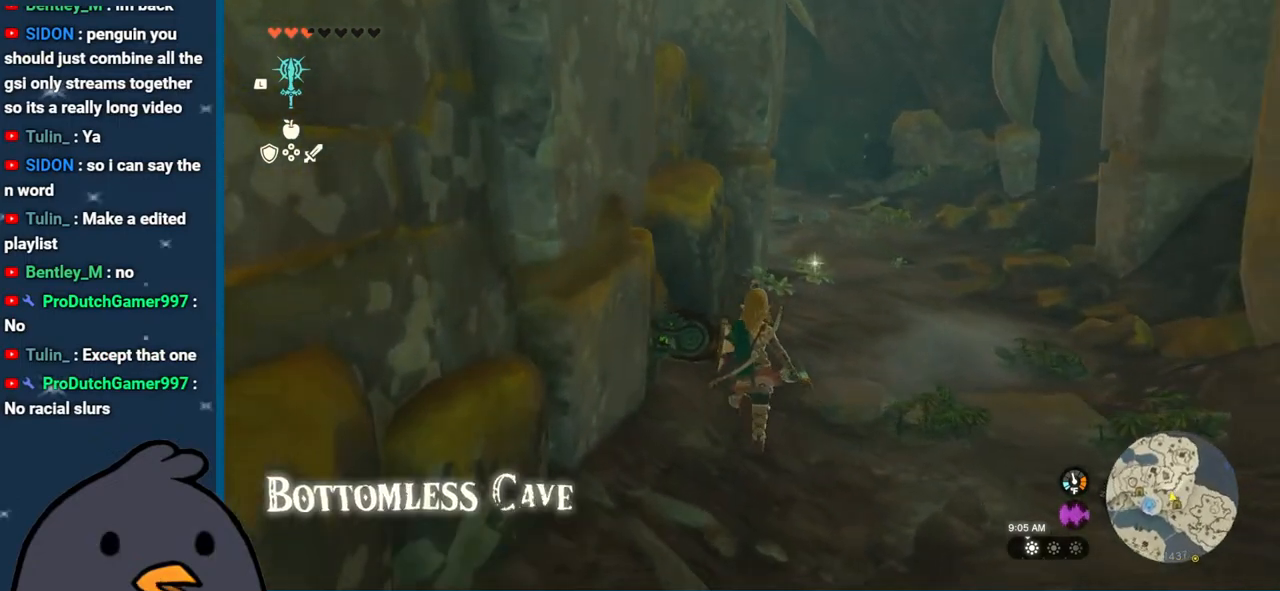
{"buttons": [], "left_stick": "up", "right_stick": "center", "events": []}
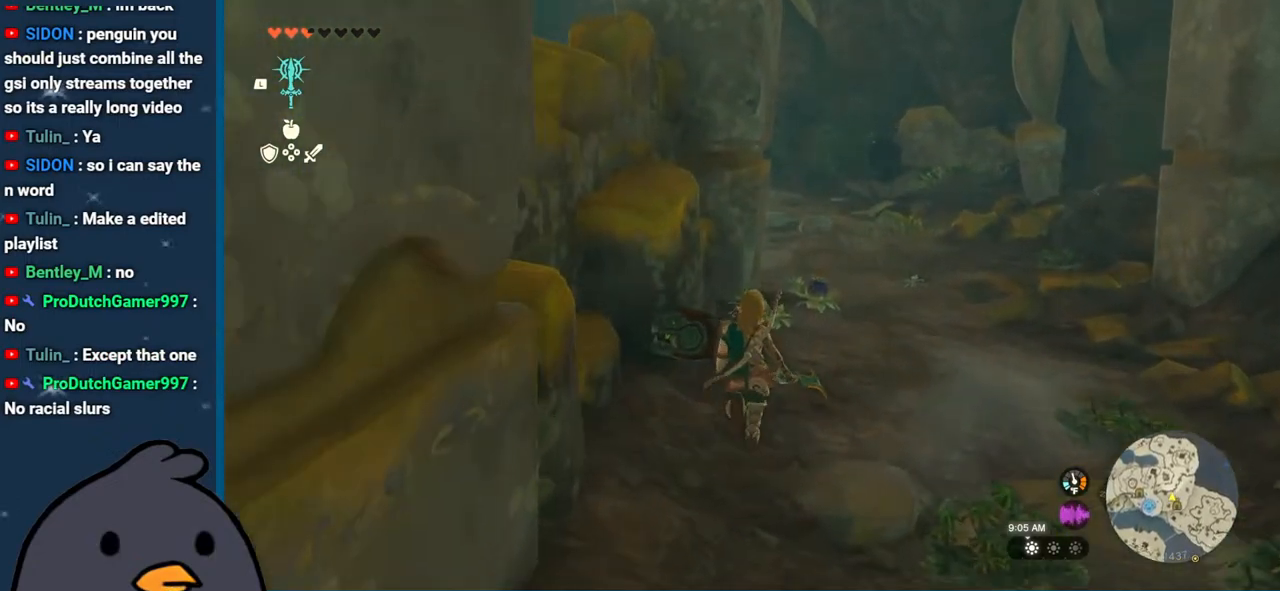
{"buttons": [], "left_stick": "up", "right_stick": "center", "events": []}
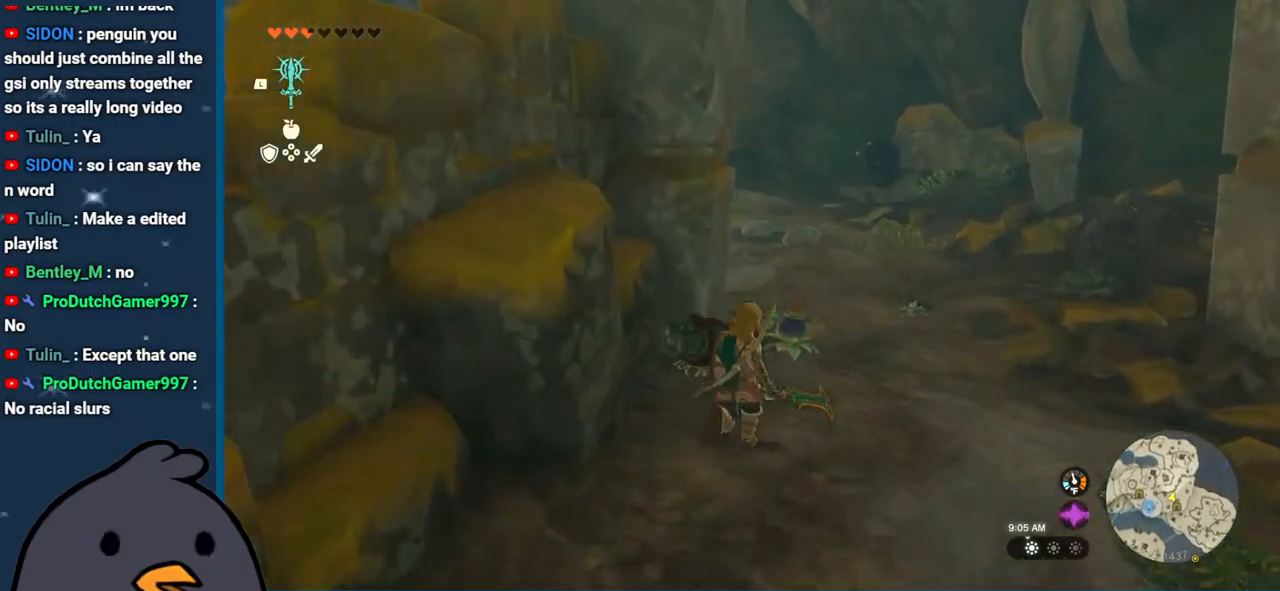
{"buttons": ["A"], "left_stick": "up", "right_stick": "center", "events": [[67, "B", "down"], [250, "B", "up"], [317, "A", "down"], [400, "A", "up"], [467, "A", "down"]]}
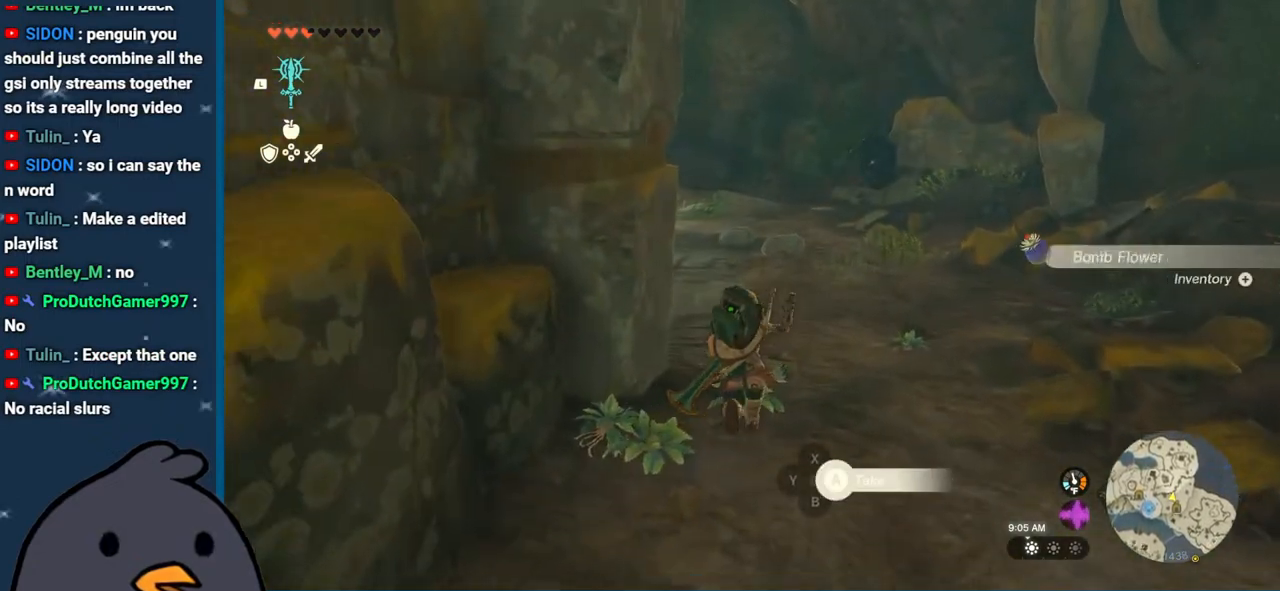
{"buttons": [], "left_stick": "up", "right_stick": "up", "events": [[50, "A", "up"], [217, "right_stick", "up"]]}
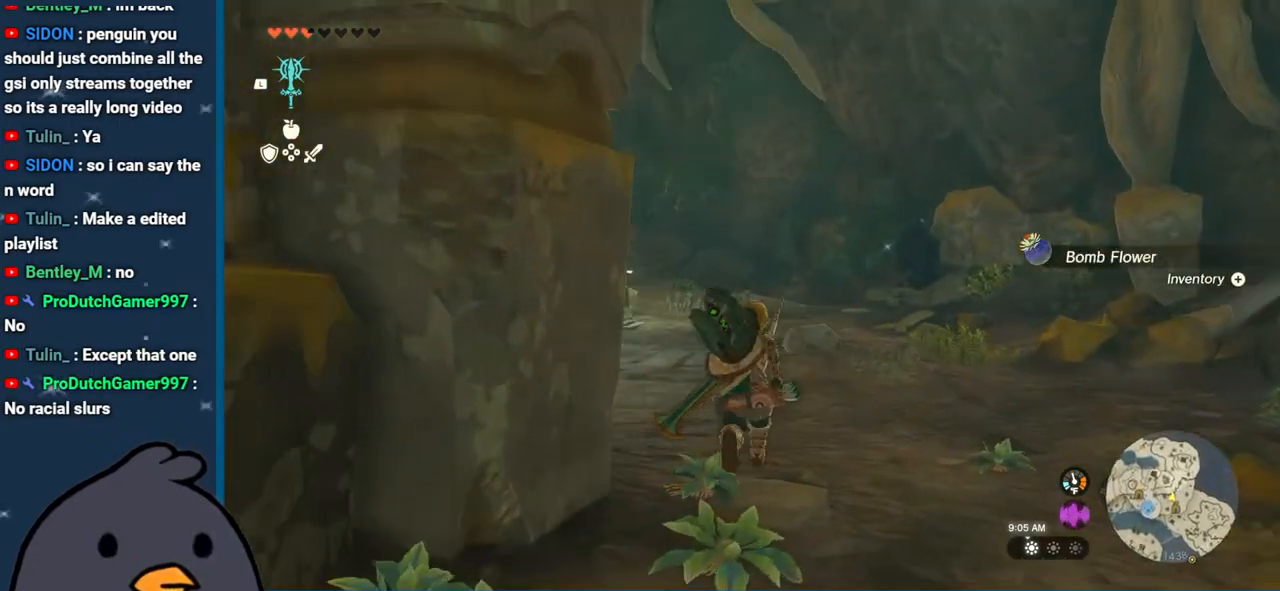
{"buttons": [], "left_stick": "up", "right_stick": "up-left", "events": [[50, "right_stick", "center"], [83, "B", "down"], [267, "B", "up"], [483, "right_stick", "up-left"]]}